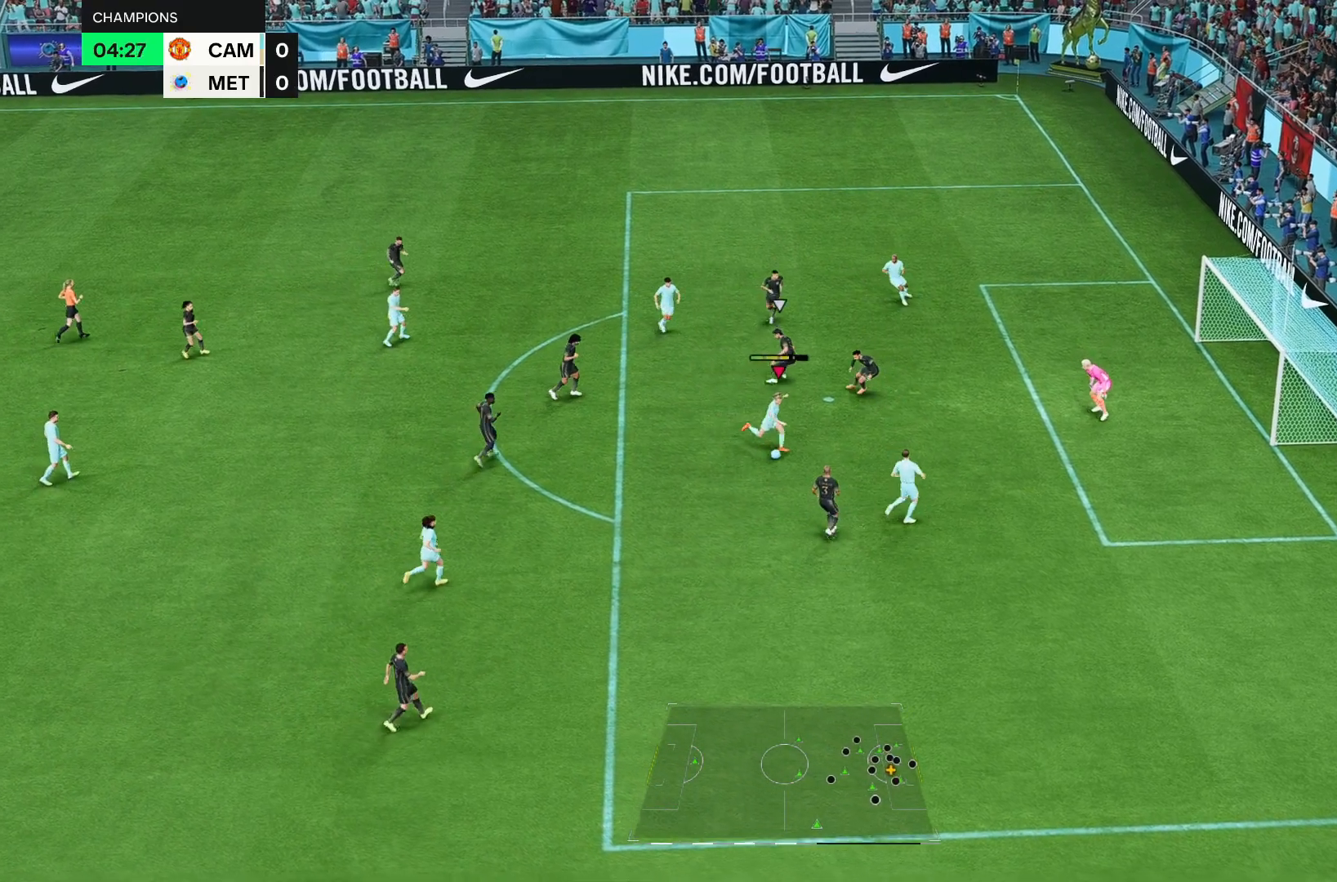
Gameplay with a controller (PlayStation layout); each line is a JSON object with the inputs held at the frame after it. "events" lists button and stick changes between this image and that frame as [ms after this image, input, new state], when the widget could be followed in between. Not read: L3 R3.
{"buttons": [], "left_stick": "center", "right_stick": "center", "events": [[417, "left_stick", "down-right"], [467, "left_stick", "center"]]}
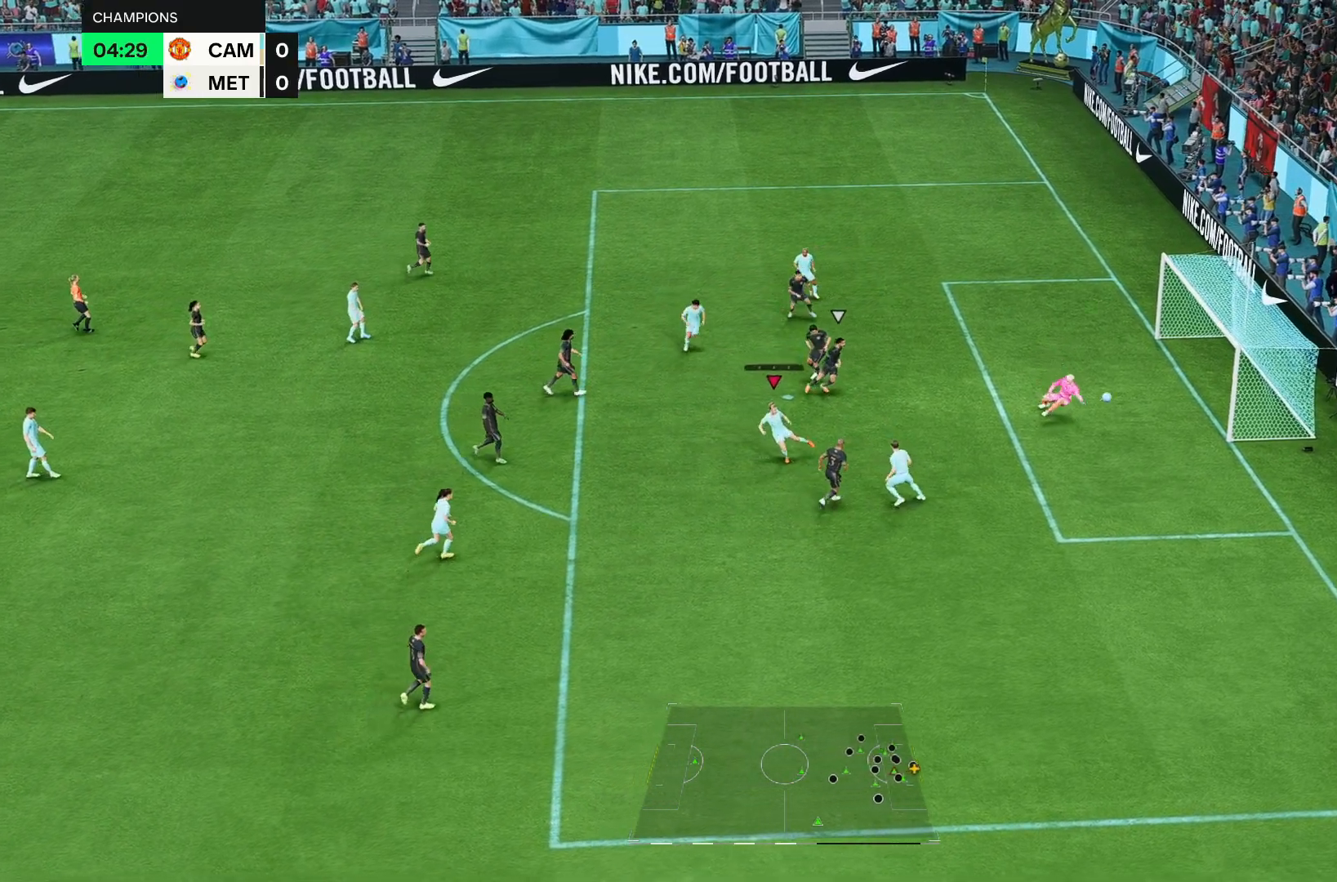
{"buttons": [], "left_stick": "center", "right_stick": "center", "events": []}
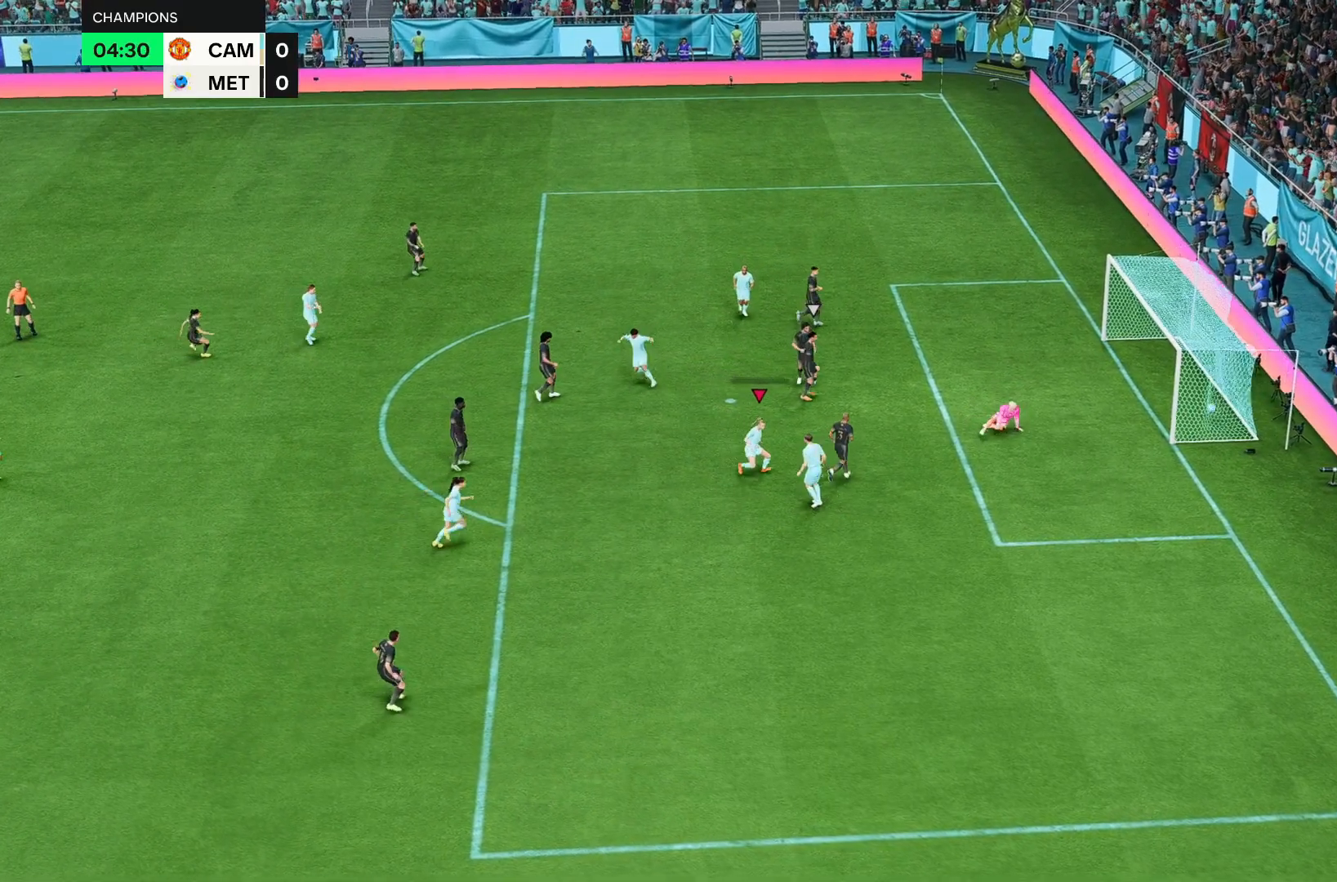
{"buttons": [], "left_stick": "down-right", "right_stick": "center"}
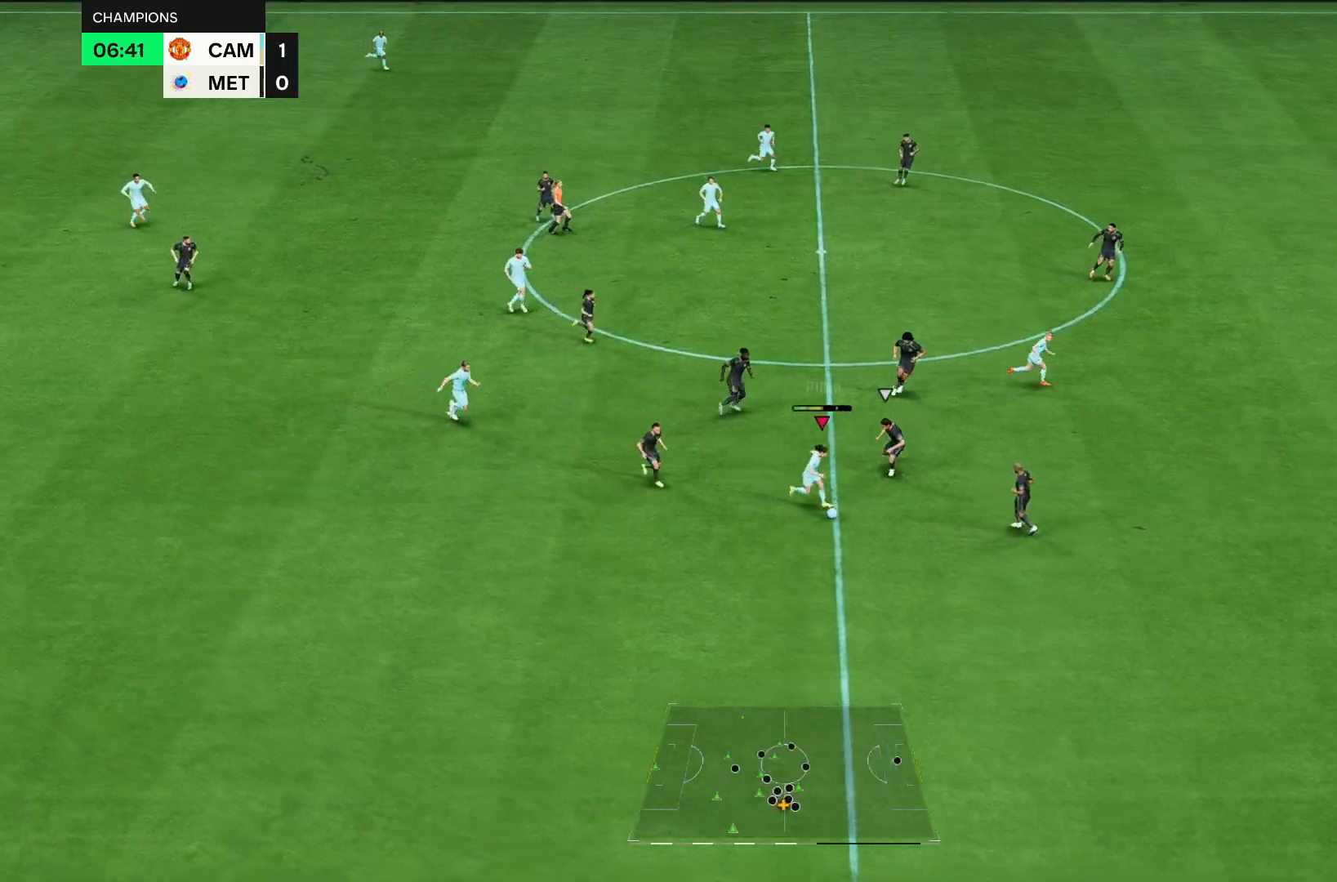
{"buttons": ["R2"], "left_stick": "down-right", "right_stick": "center", "events": [[200, "R2", "down"]]}
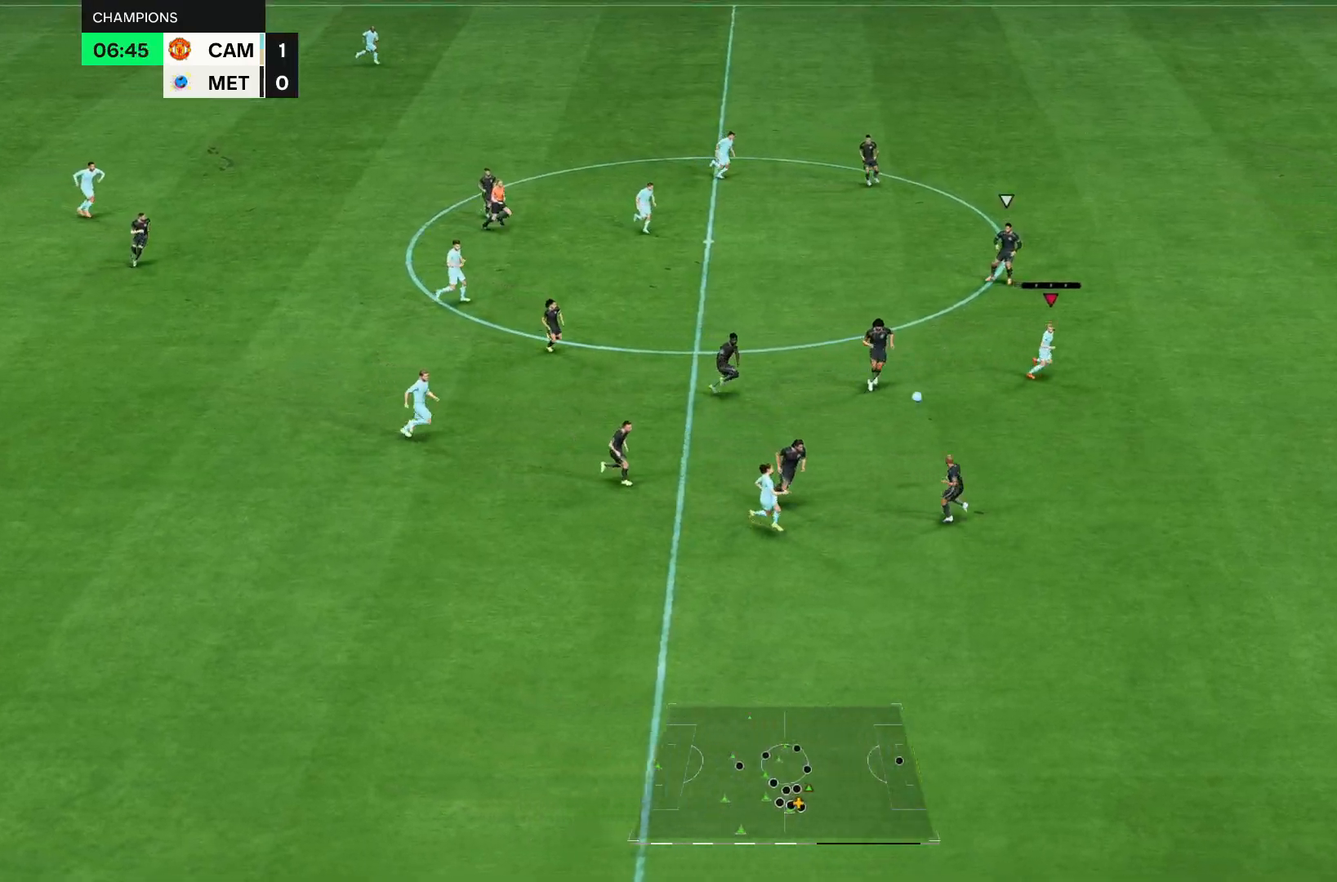
{"buttons": ["R2"], "left_stick": "down-right", "right_stick": "center", "events": []}
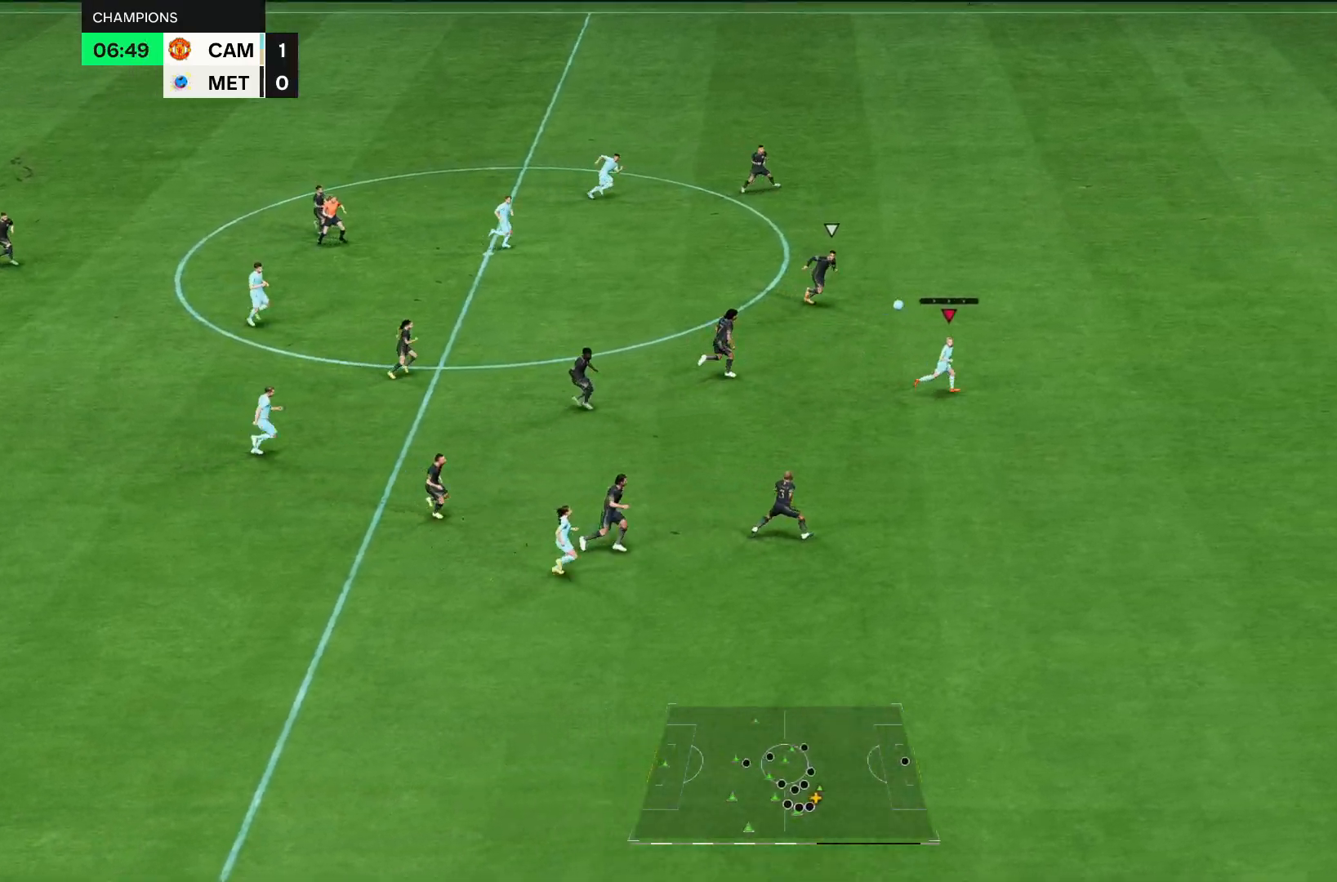
{"buttons": ["R2"], "left_stick": "down-right", "right_stick": "center", "events": []}
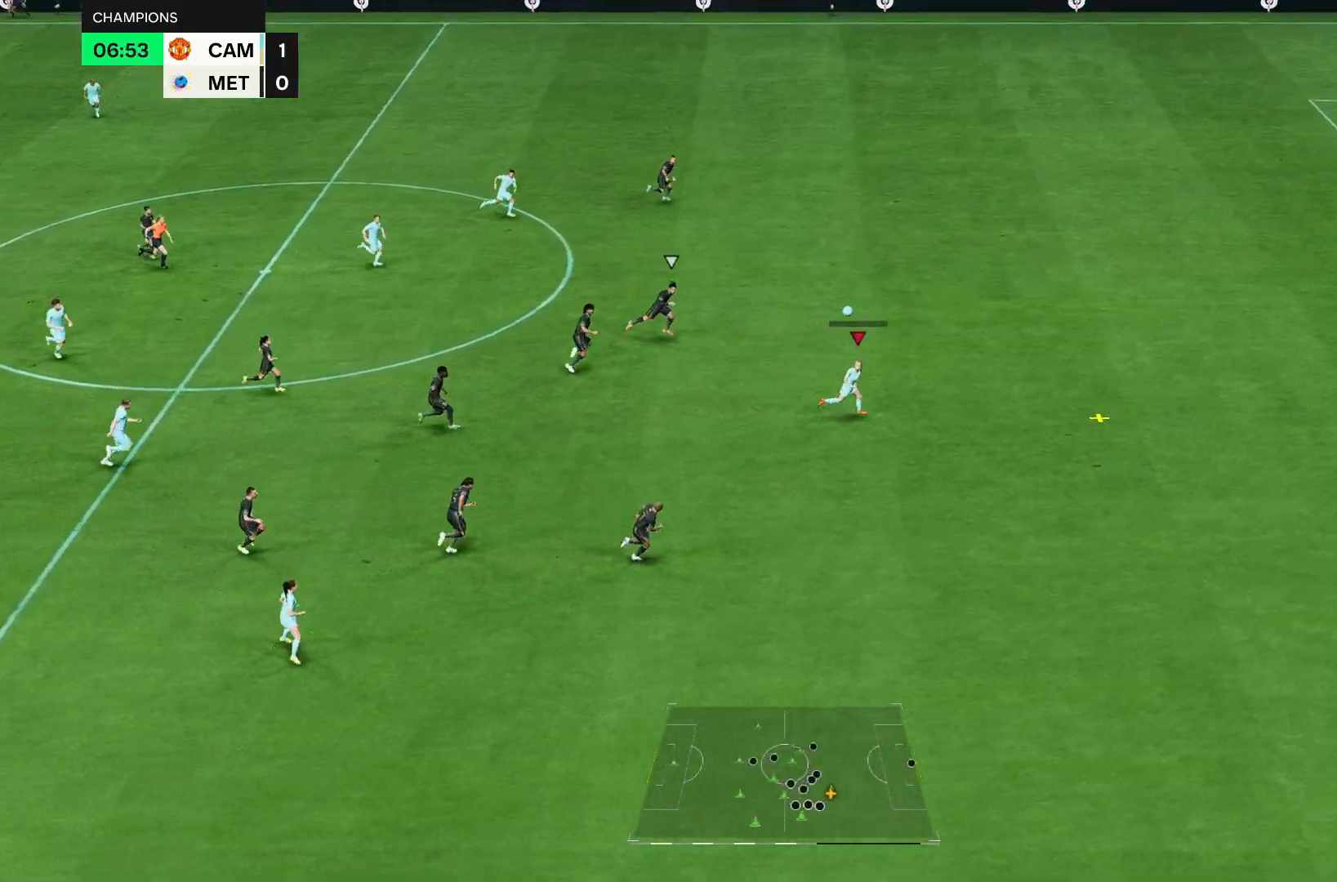
{"buttons": ["R2"], "left_stick": "down-right", "right_stick": "center", "events": []}
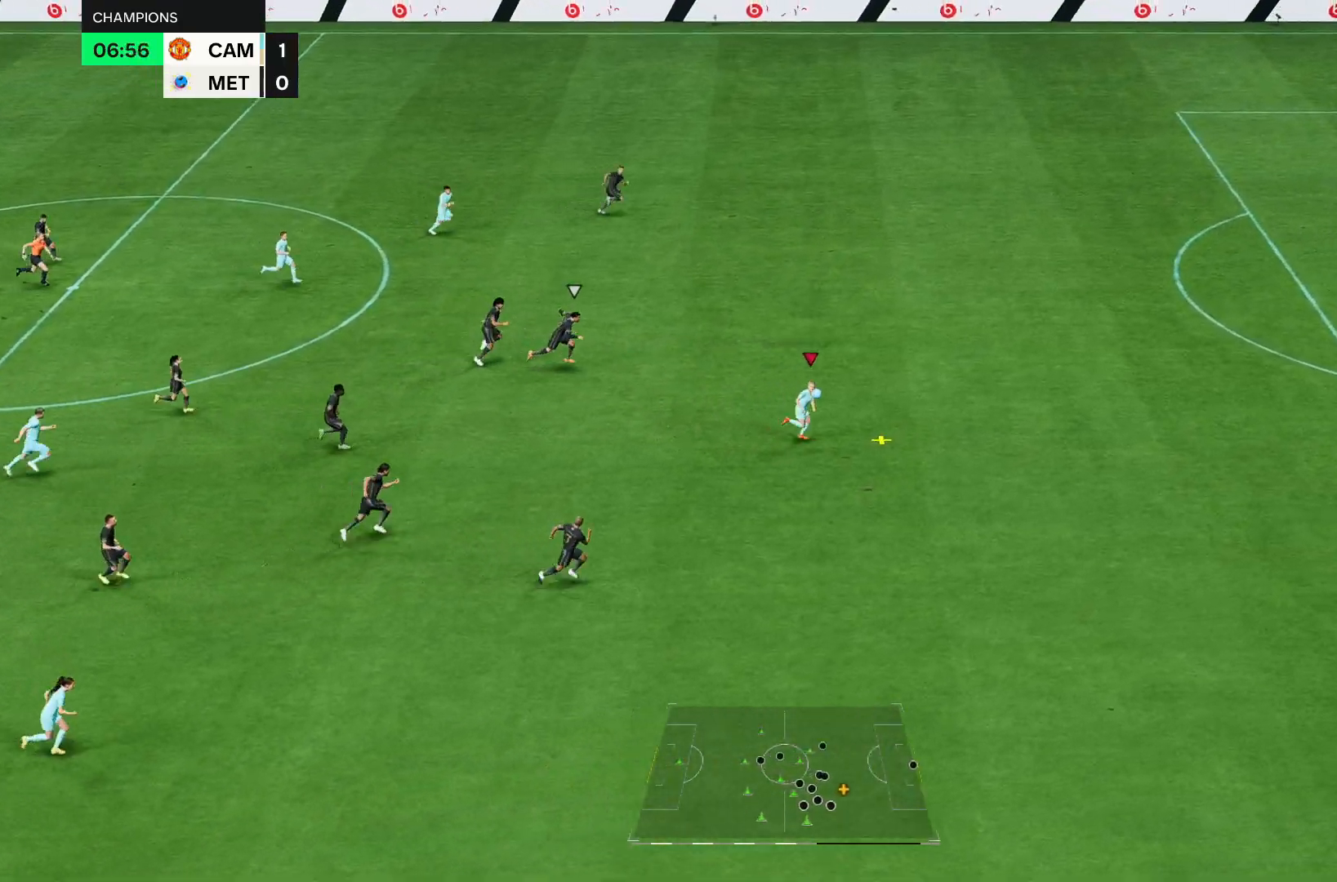
{"buttons": ["R2"], "left_stick": "right", "right_stick": "center"}
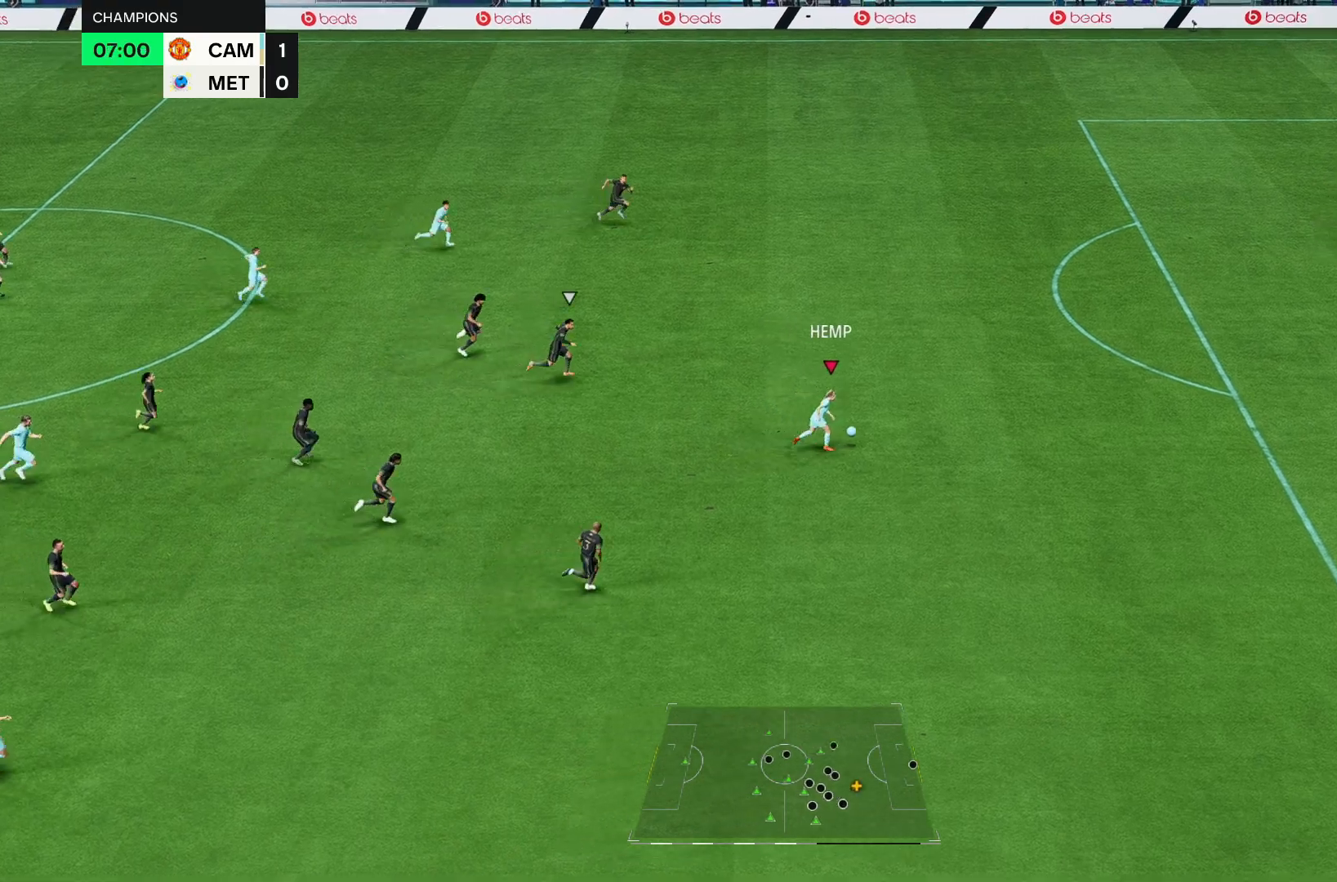
{"buttons": ["R2"], "left_stick": "right", "right_stick": "center", "events": [[150, "right_stick", "left"], [233, "right_stick", "center"]]}
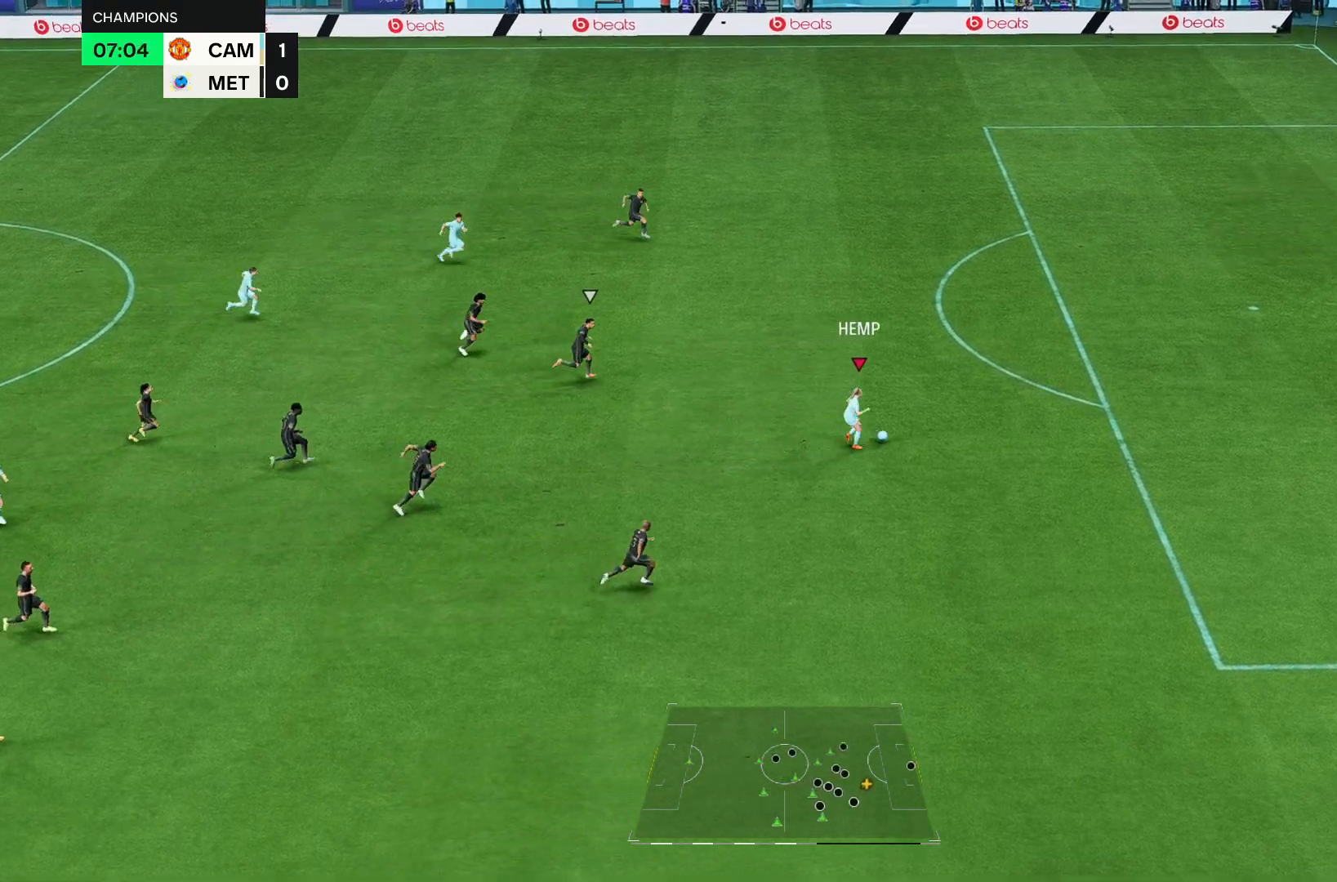
{"buttons": [], "left_stick": "right", "right_stick": "center", "events": [[383, "R2", "up"]]}
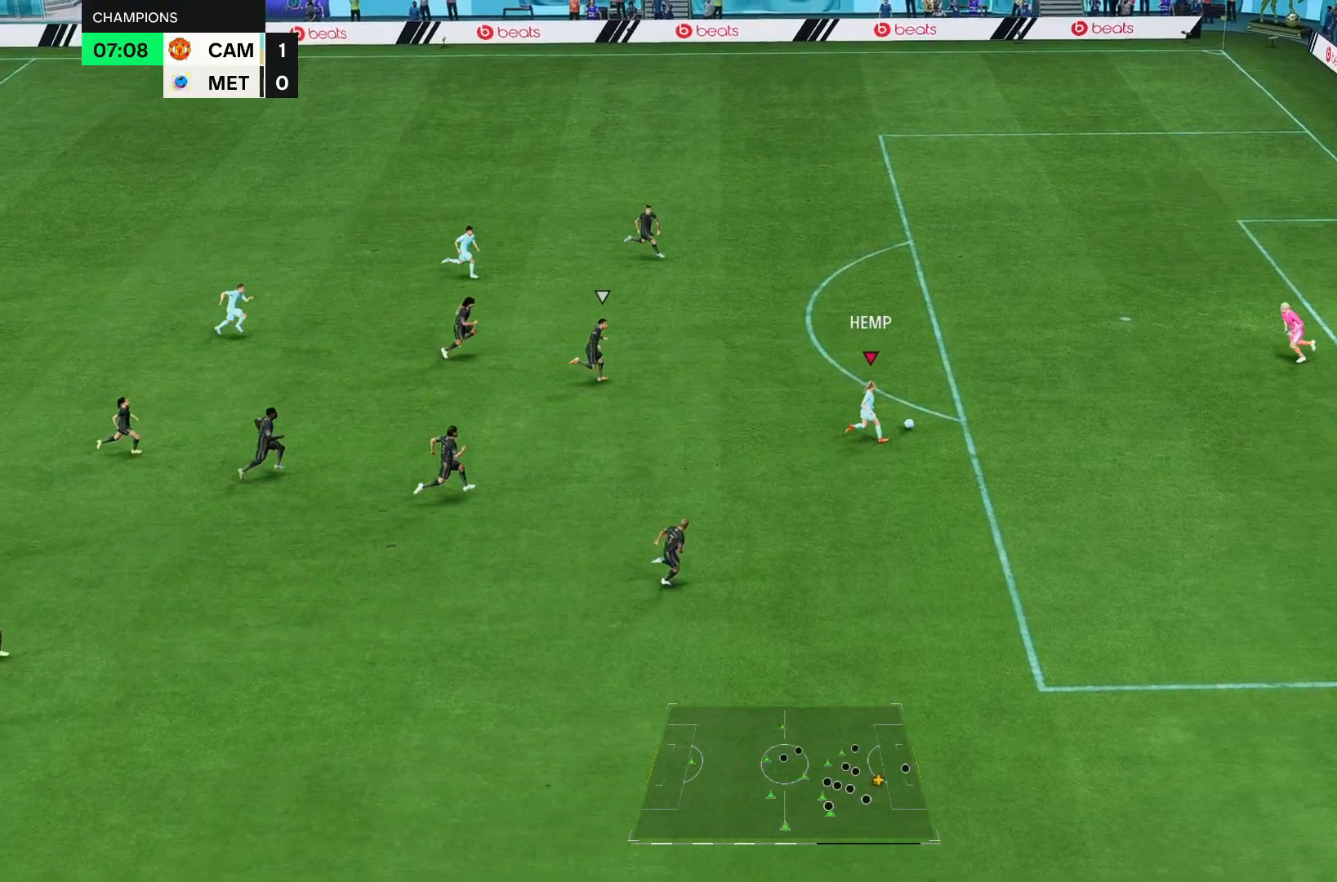
{"buttons": [], "left_stick": "center", "right_stick": "down", "events": [[283, "right_stick", "down"], [300, "left_stick", "center"]]}
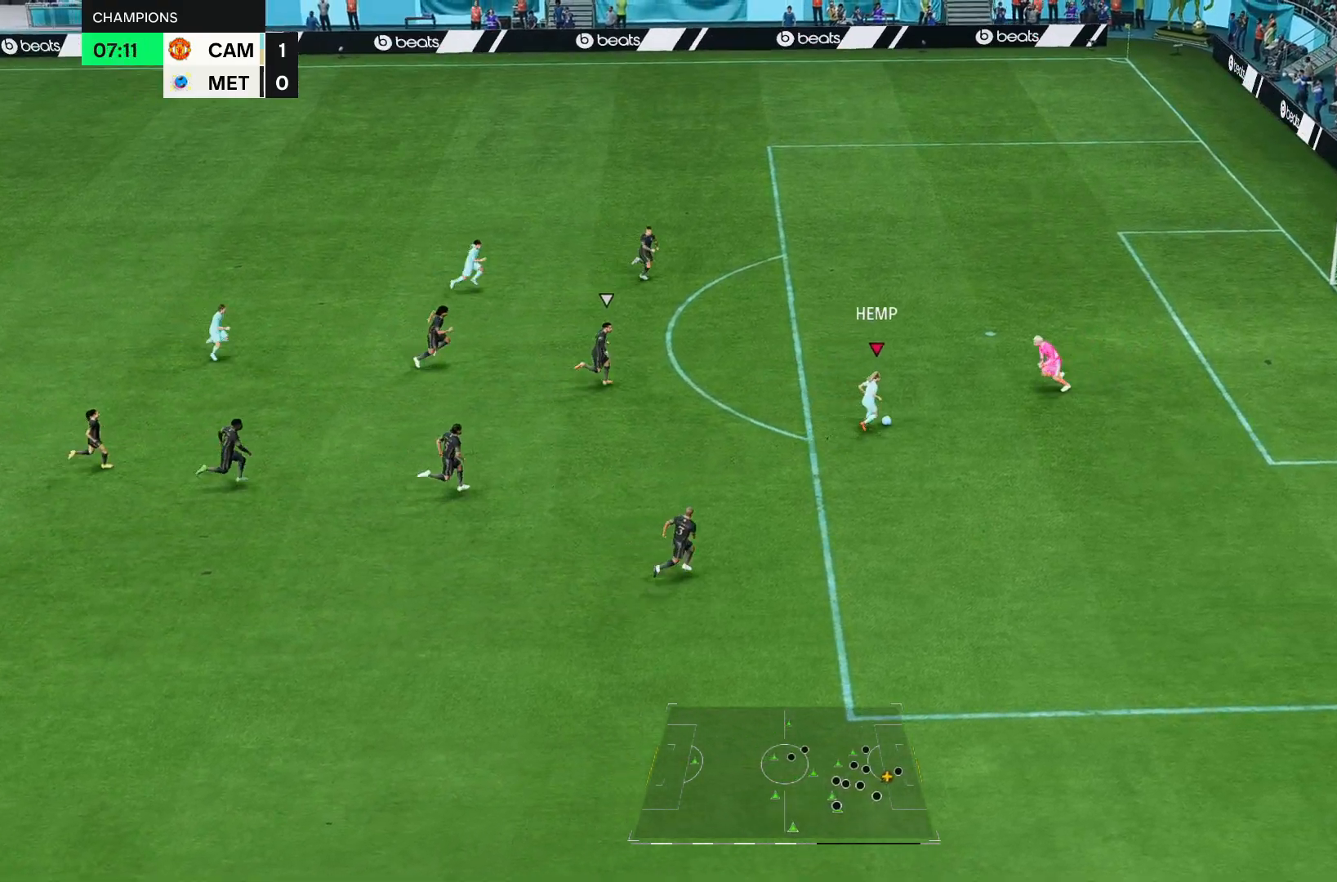
{"buttons": [], "left_stick": "down-right", "right_stick": "center", "events": [[233, "right_stick", "center"], [467, "left_stick", "down-right"]]}
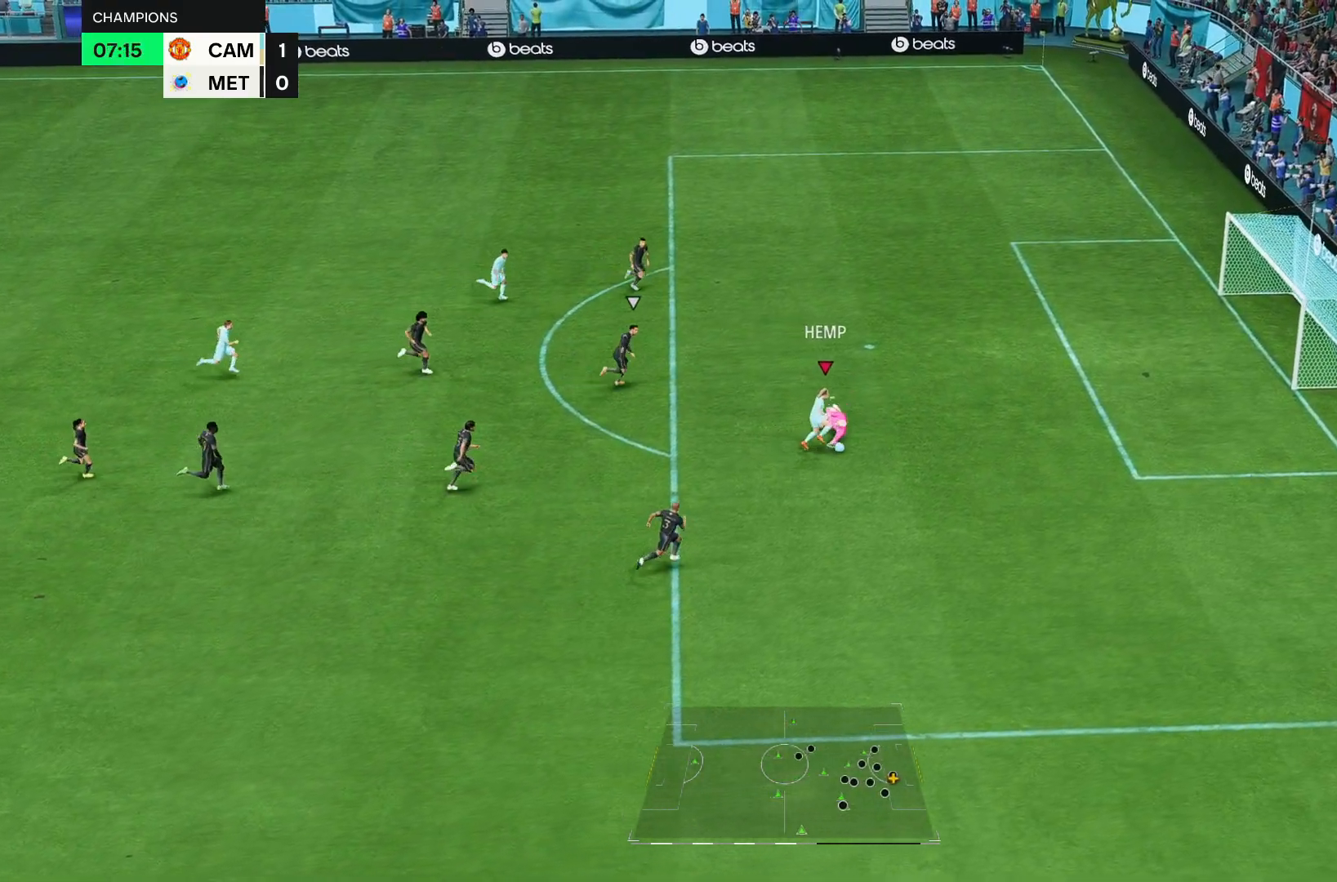
{"buttons": [], "left_stick": "down-right", "right_stick": "center"}